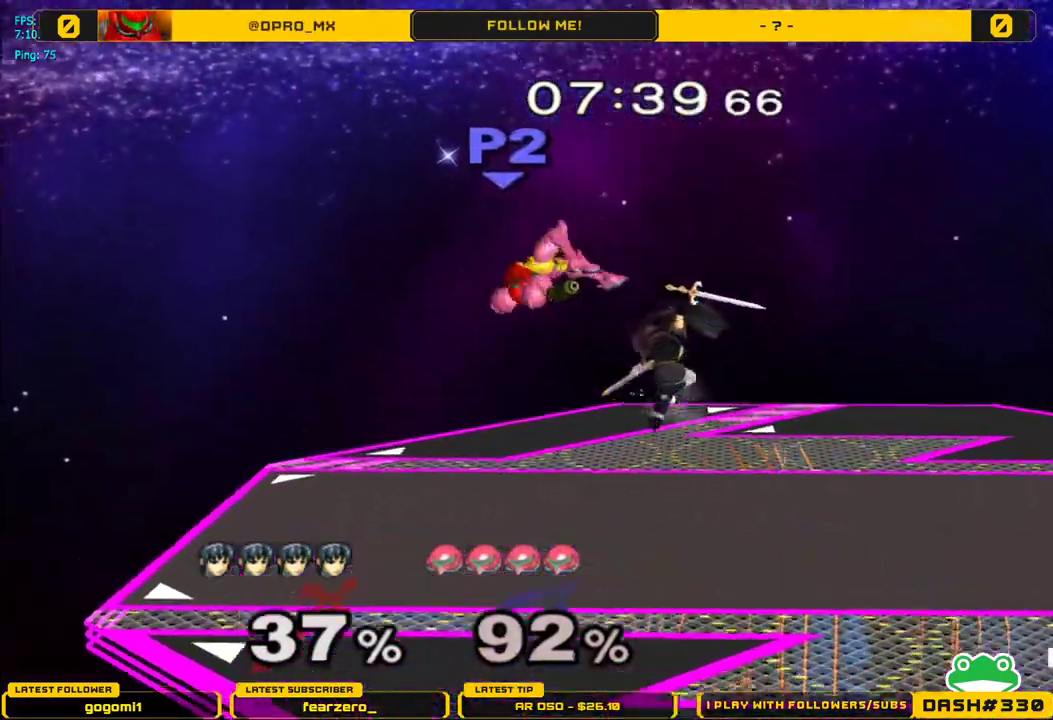
Gameplay with a controller (Nintendo layout); each line is a JSON object with the inputs held at the frame after it. "events" lists button and stick changes between this image and that frame as [ms after this image, input, new state], when the widget could be followed in between. Not read: L3 R3.
{"buttons": [], "left_stick": "center", "right_stick": "center", "events": [[17, "left_stick", "down"], [67, "L1", "down"], [183, "left_stick", "center"], [200, "L1", "up"]]}
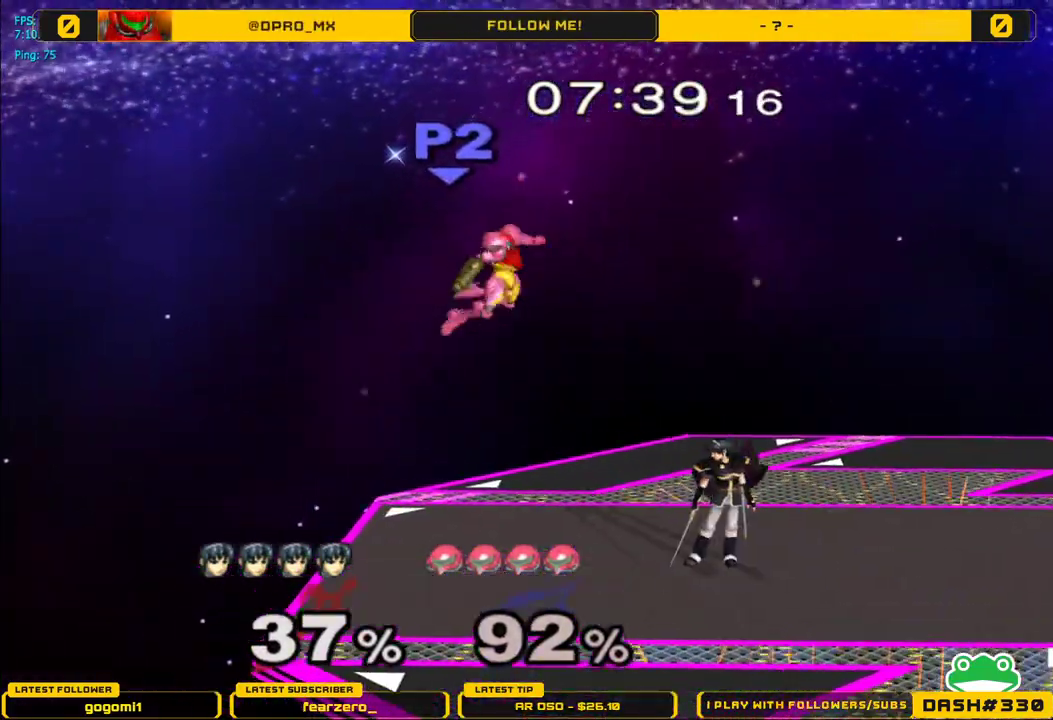
{"buttons": ["Y"], "left_stick": "up", "right_stick": "center", "events": [[50, "Y", "down"], [283, "Y", "up"], [450, "Y", "down"], [450, "left_stick", "up"]]}
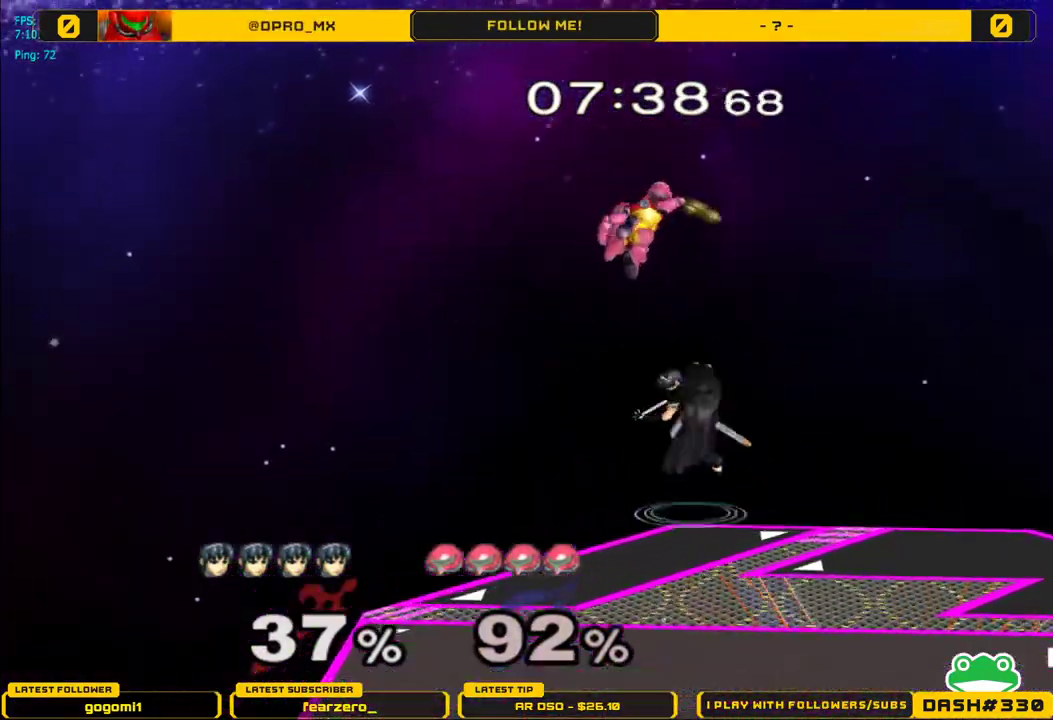
{"buttons": [], "left_stick": "down-right", "right_stick": "center", "events": [[17, "A", "down"], [33, "Y", "up"], [417, "A", "up"], [417, "left_stick", "right"], [467, "left_stick", "down-right"]]}
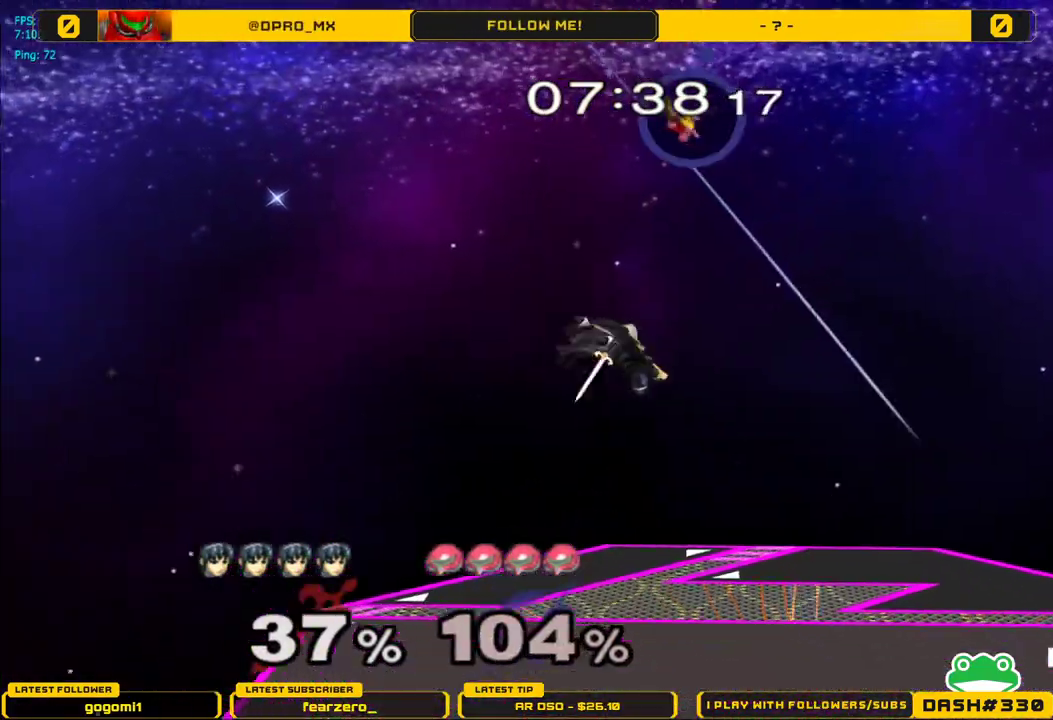
{"buttons": ["Y", "R1"], "left_stick": "down-right", "right_stick": "center", "events": [[33, "left_stick", "right"], [233, "left_stick", "center"], [450, "Y", "down"], [450, "left_stick", "down-right"], [500, "R1", "down"]]}
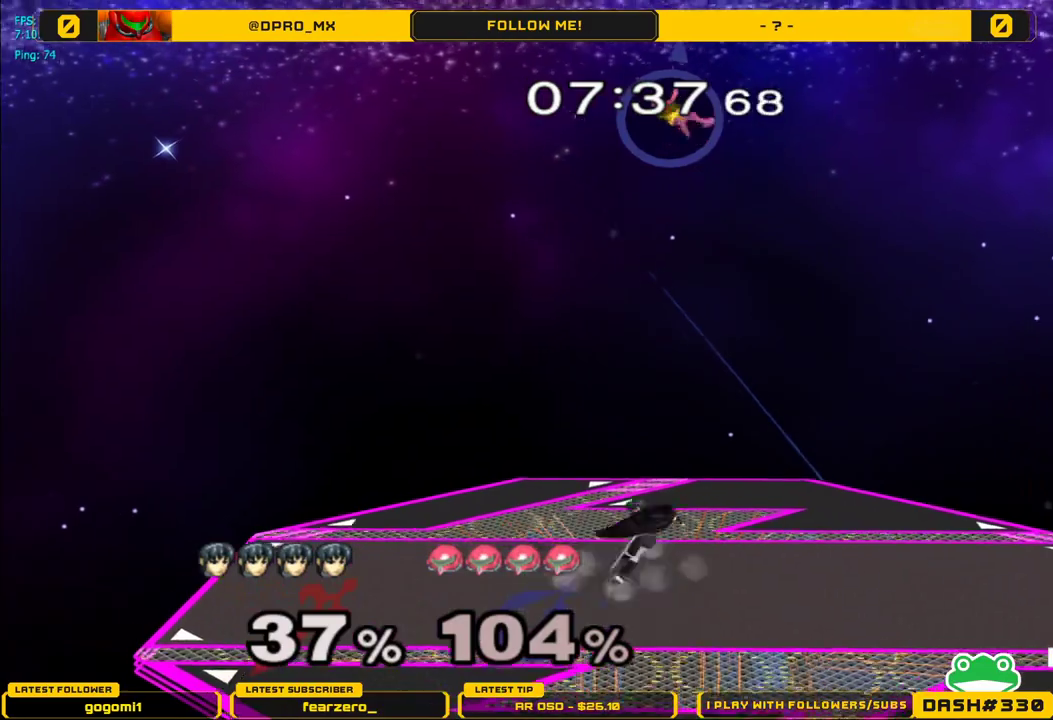
{"buttons": [], "left_stick": "left", "right_stick": "center", "events": [[100, "Y", "up"], [167, "left_stick", "center"], [183, "R1", "up"], [250, "Y", "down"], [450, "Y", "up"], [467, "left_stick", "left"]]}
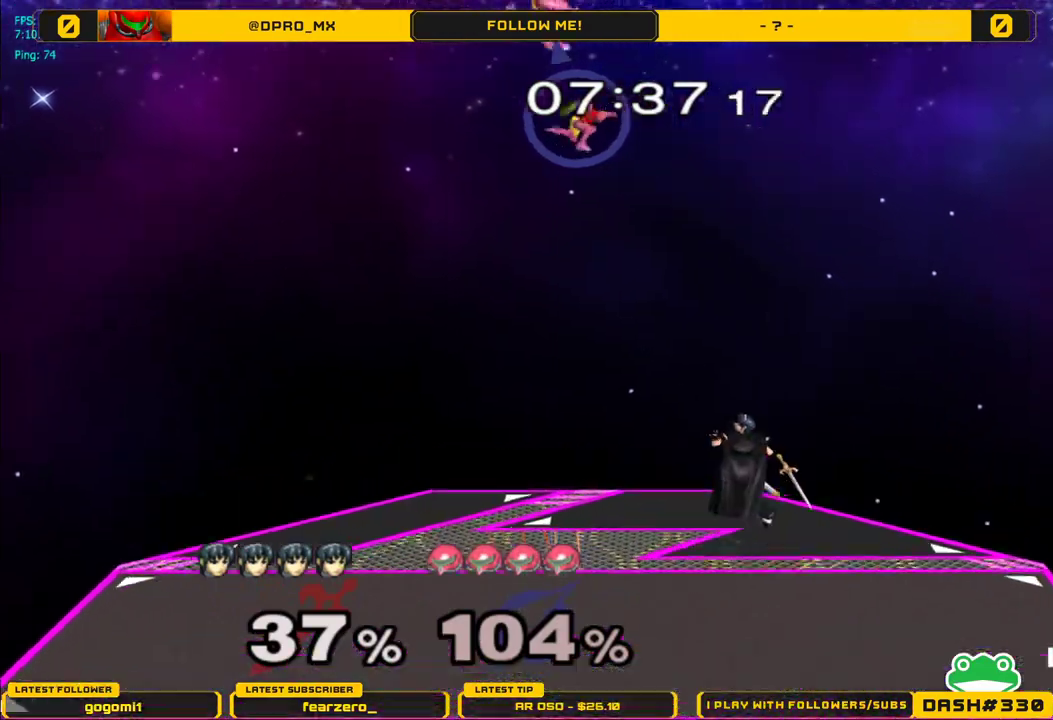
{"buttons": [], "left_stick": "down-left", "right_stick": "center", "events": [[383, "left_stick", "down-left"]]}
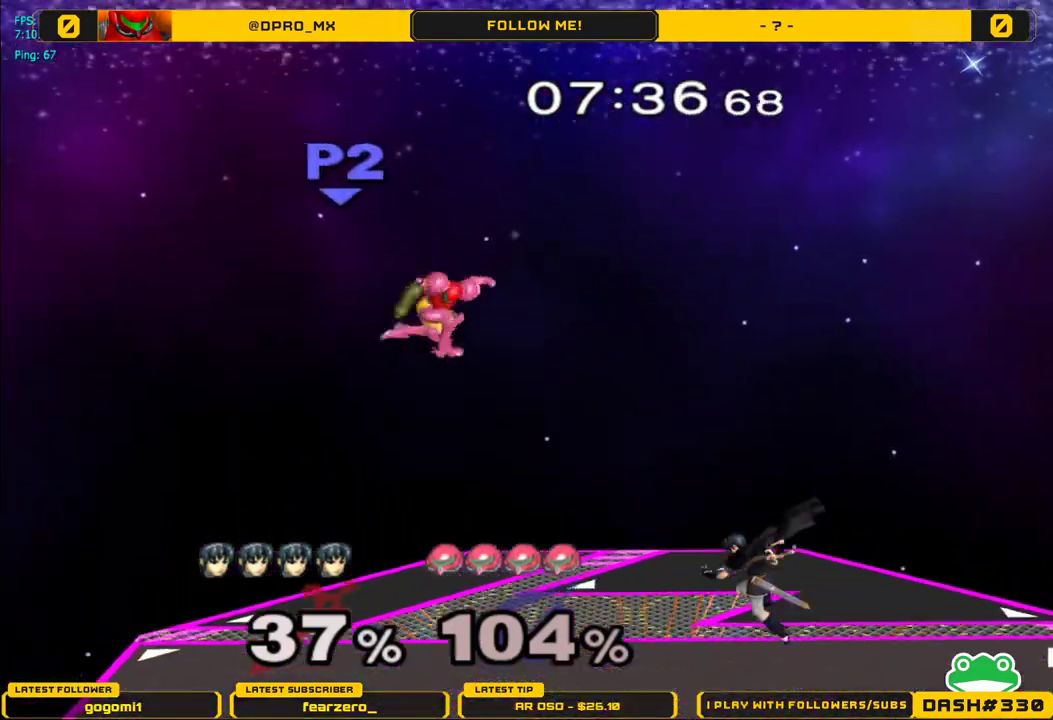
{"buttons": [], "left_stick": "left", "right_stick": "center", "events": [[83, "left_stick", "center"], [200, "left_stick", "left"], [350, "A", "down"], [433, "A", "up"]]}
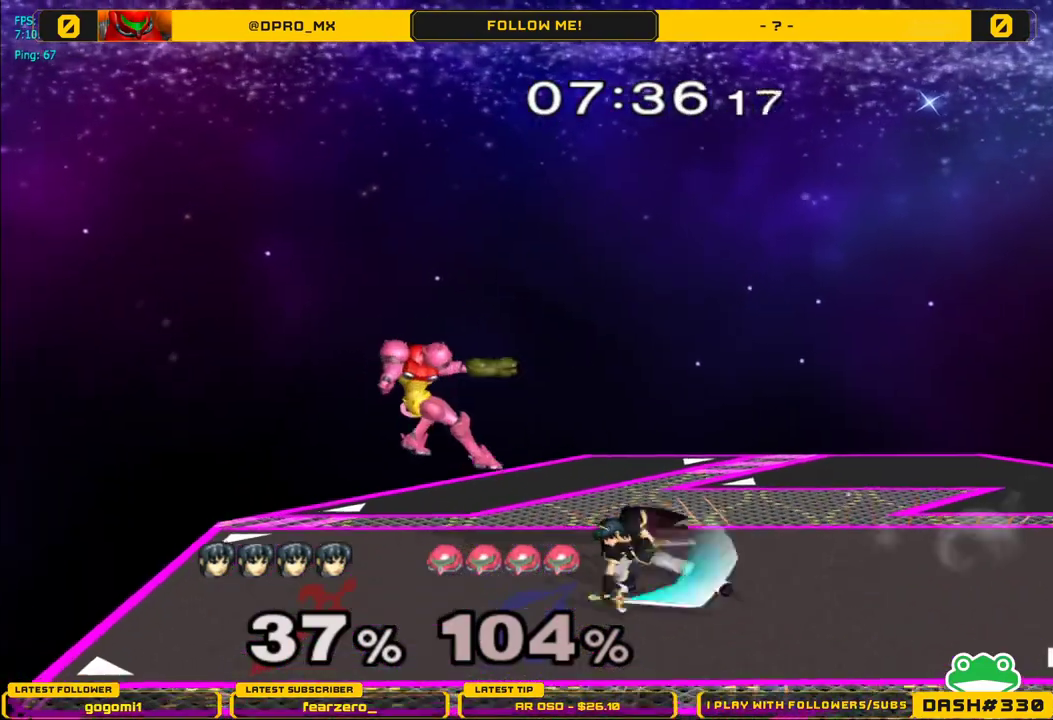
{"buttons": [], "left_stick": "center", "right_stick": "center", "events": [[300, "left_stick", "down"], [500, "left_stick", "center"]]}
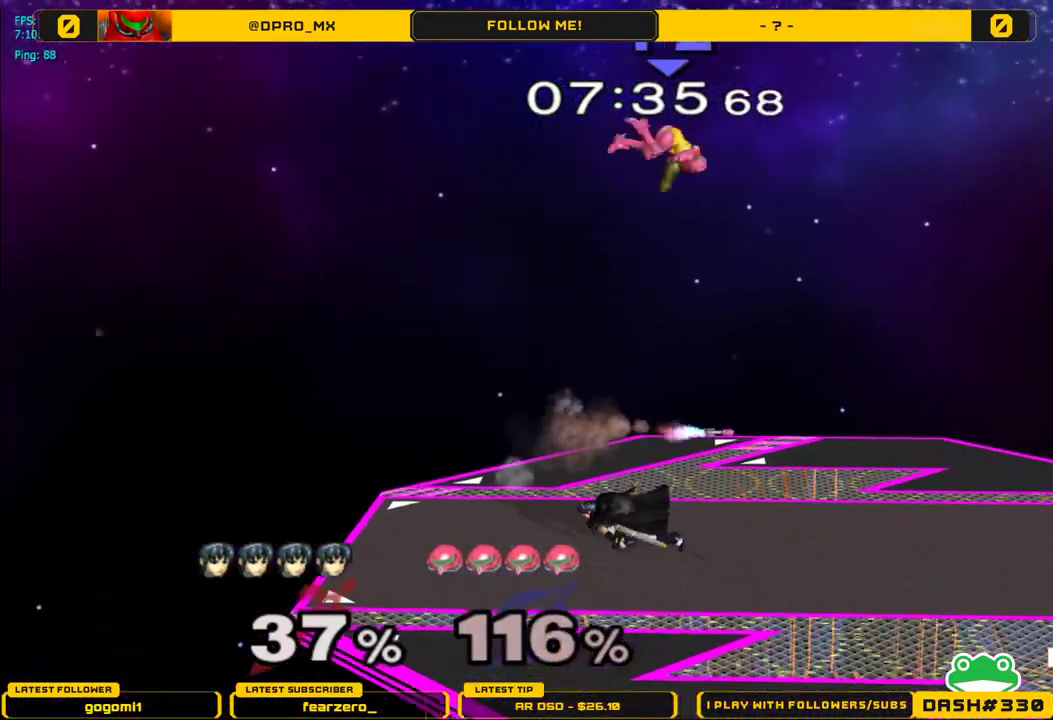
{"buttons": ["Y"], "left_stick": "right", "right_stick": "center", "events": [[233, "left_stick", "right"], [383, "Y", "down"]]}
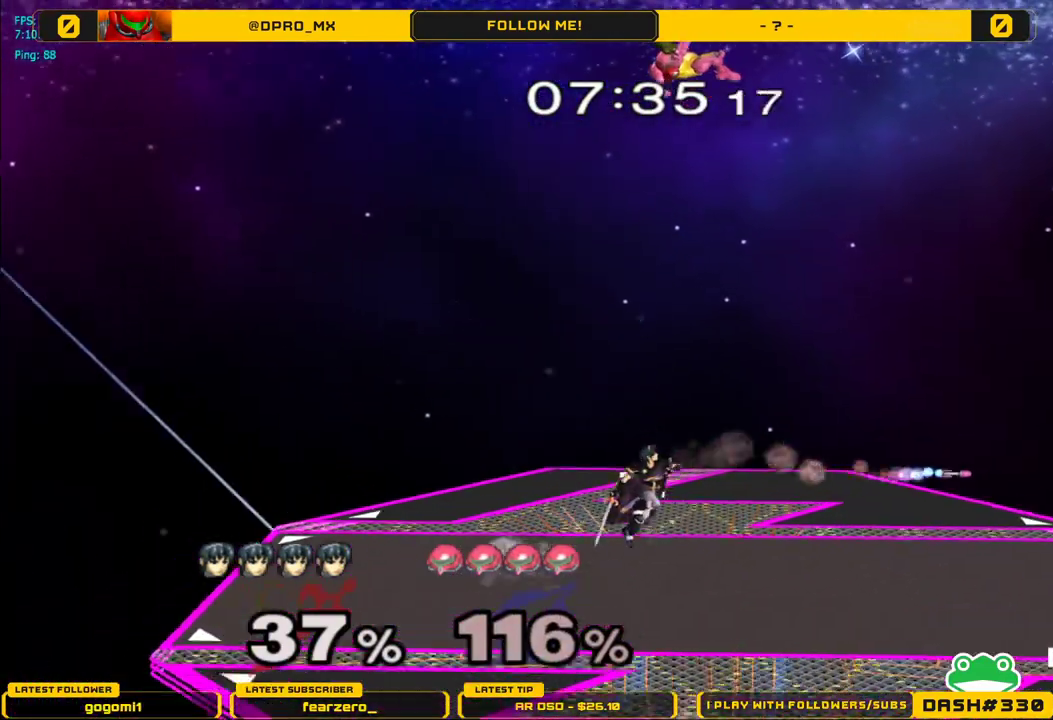
{"buttons": [], "left_stick": "left", "right_stick": "center", "events": [[117, "Y", "up"], [150, "left_stick", "left"]]}
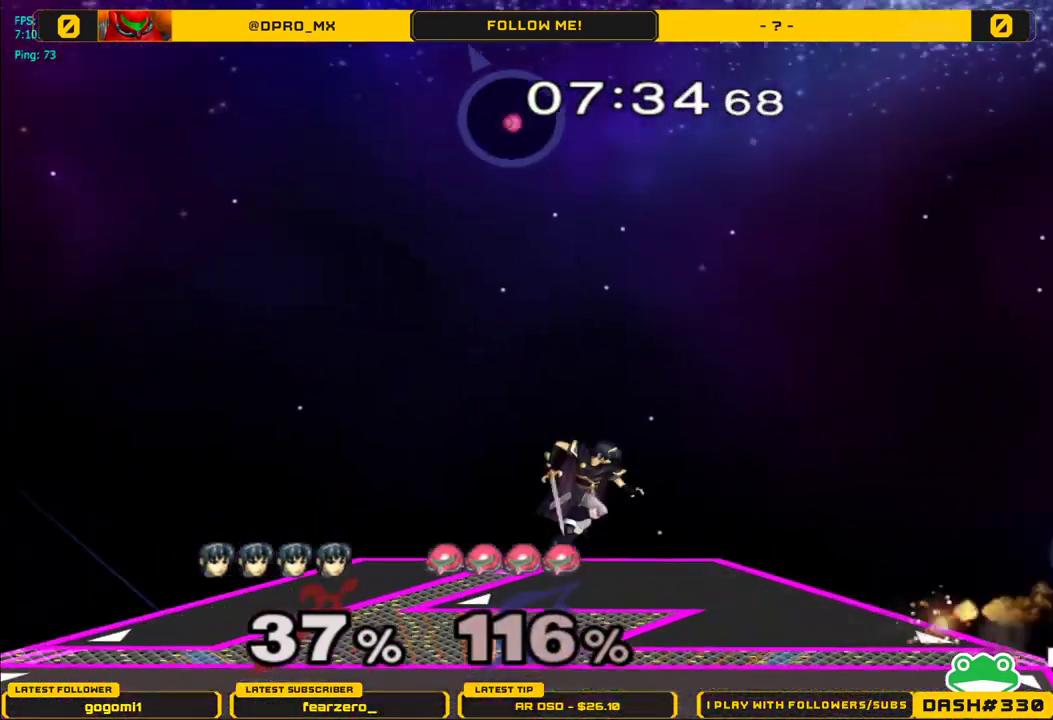
{"buttons": ["A"], "left_stick": "right", "right_stick": "center", "events": [[17, "Y", "down"], [167, "Y", "up"], [267, "left_stick", "right"], [483, "A", "down"]]}
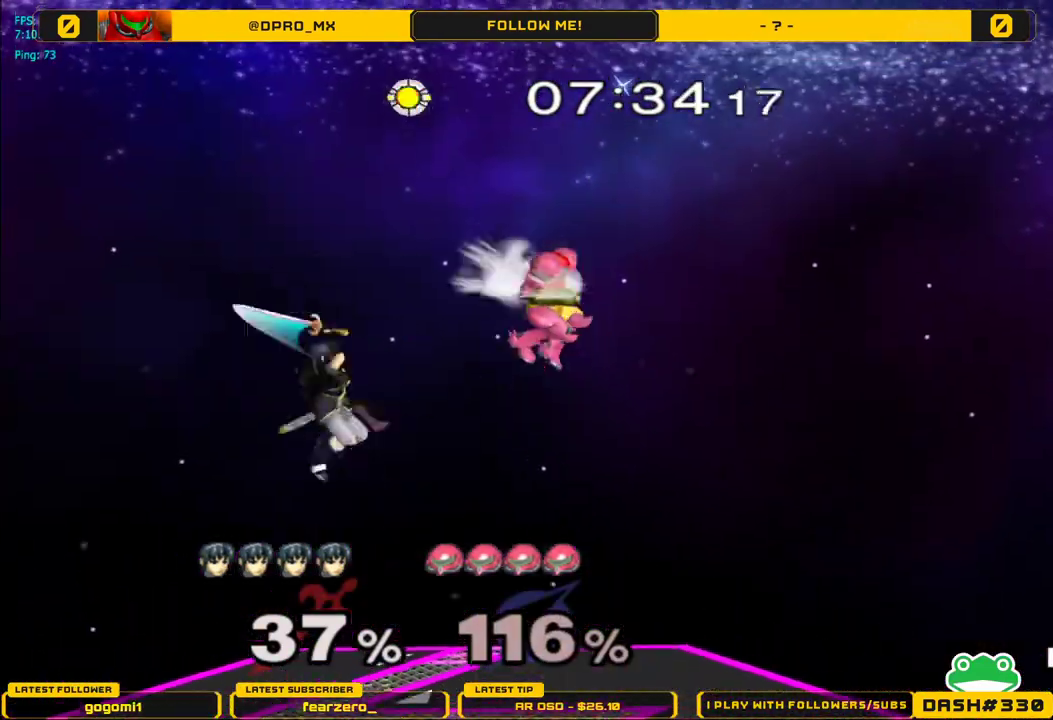
{"buttons": [], "left_stick": "right", "right_stick": "center", "events": [[133, "A", "up"], [400, "left_stick", "down"], [483, "left_stick", "right"]]}
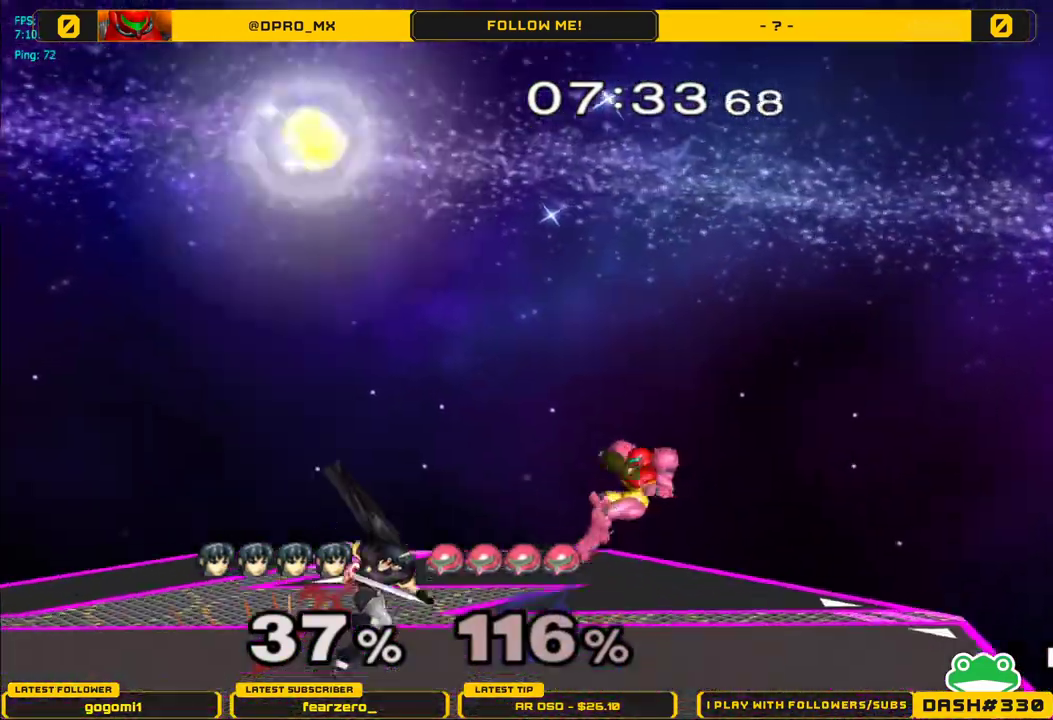
{"buttons": [], "left_stick": "right", "right_stick": "center", "events": [[150, "A", "down"], [200, "A", "up"]]}
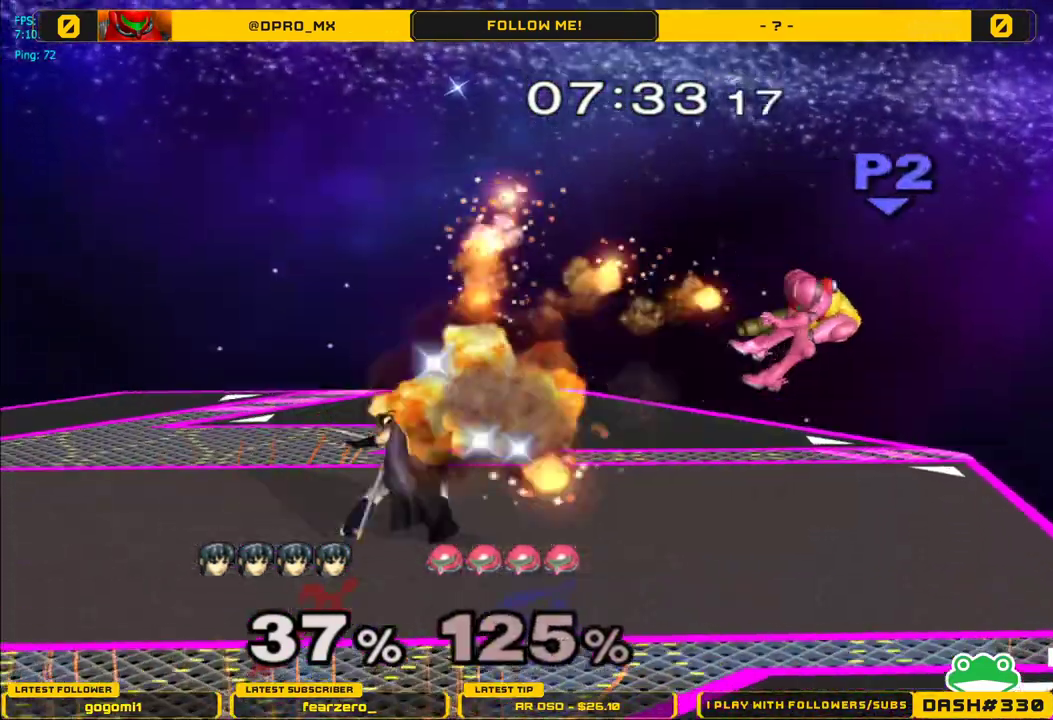
{"buttons": ["R1"], "left_stick": "right", "right_stick": "center", "events": [[250, "left_stick", "center"], [300, "left_stick", "down-right"], [333, "Y", "down"], [383, "R1", "down"], [433, "left_stick", "right"], [467, "Y", "up"]]}
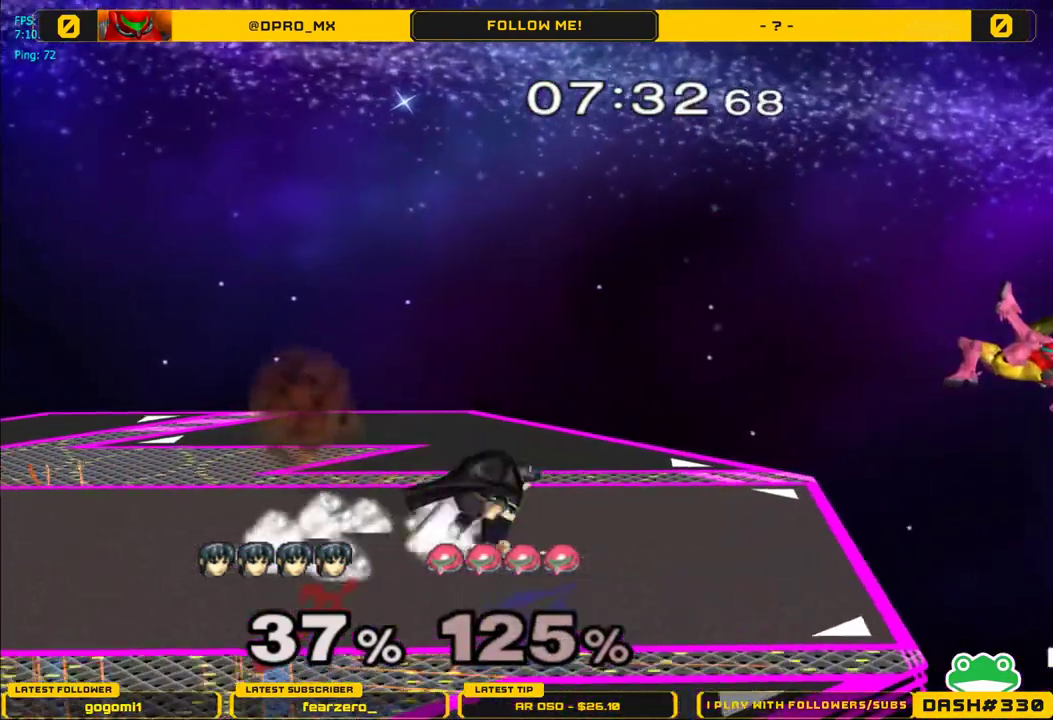
{"buttons": [], "left_stick": "down", "right_stick": "center", "events": [[67, "R1", "up"], [283, "left_stick", "down"], [317, "A", "down"], [417, "A", "up"]]}
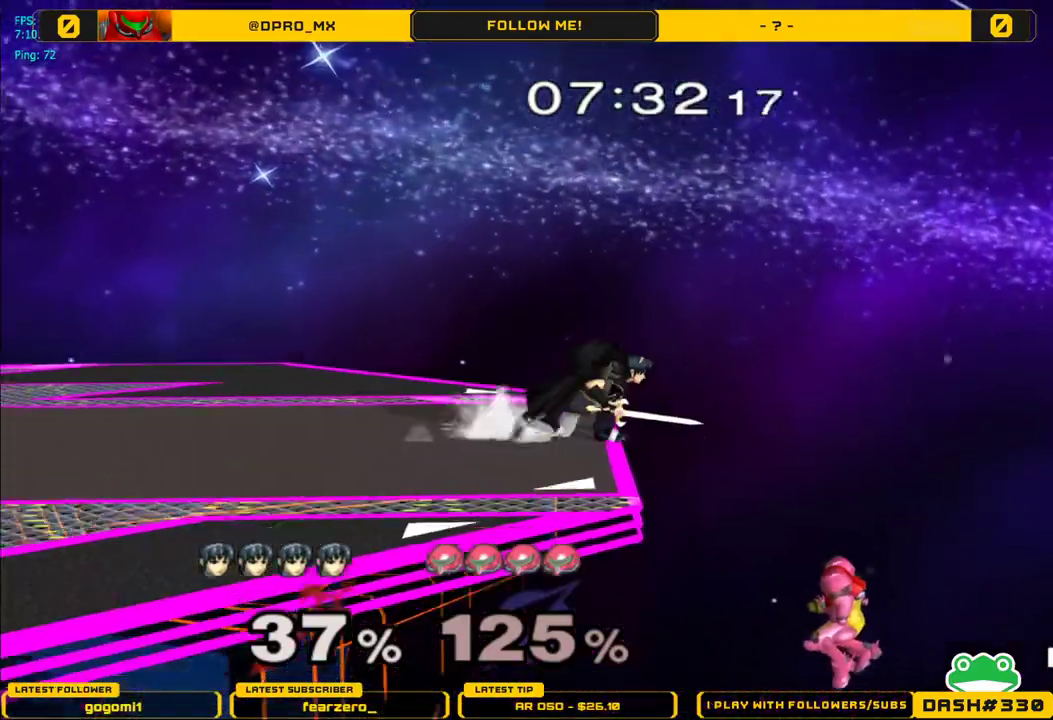
{"buttons": [], "left_stick": "right", "right_stick": "center", "events": [[183, "Y", "down"], [217, "Y", "up"], [217, "left_stick", "left"], [367, "left_stick", "center"], [450, "left_stick", "right"]]}
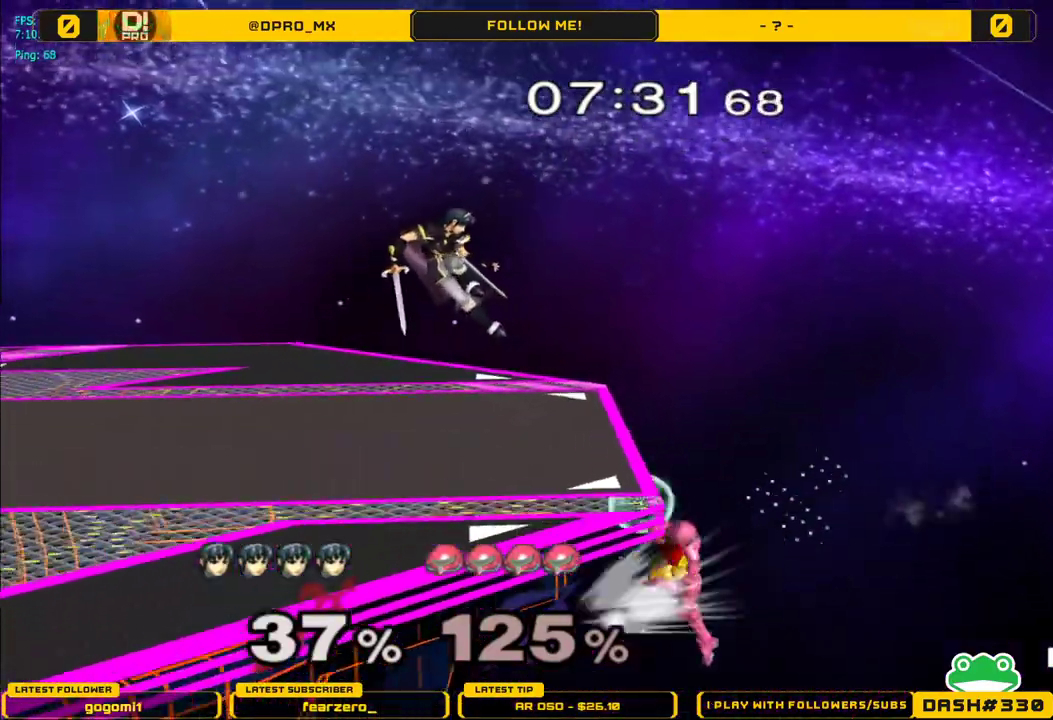
{"buttons": ["A"], "left_stick": "down", "right_stick": "center", "events": [[83, "left_stick", "down"], [483, "A", "down"]]}
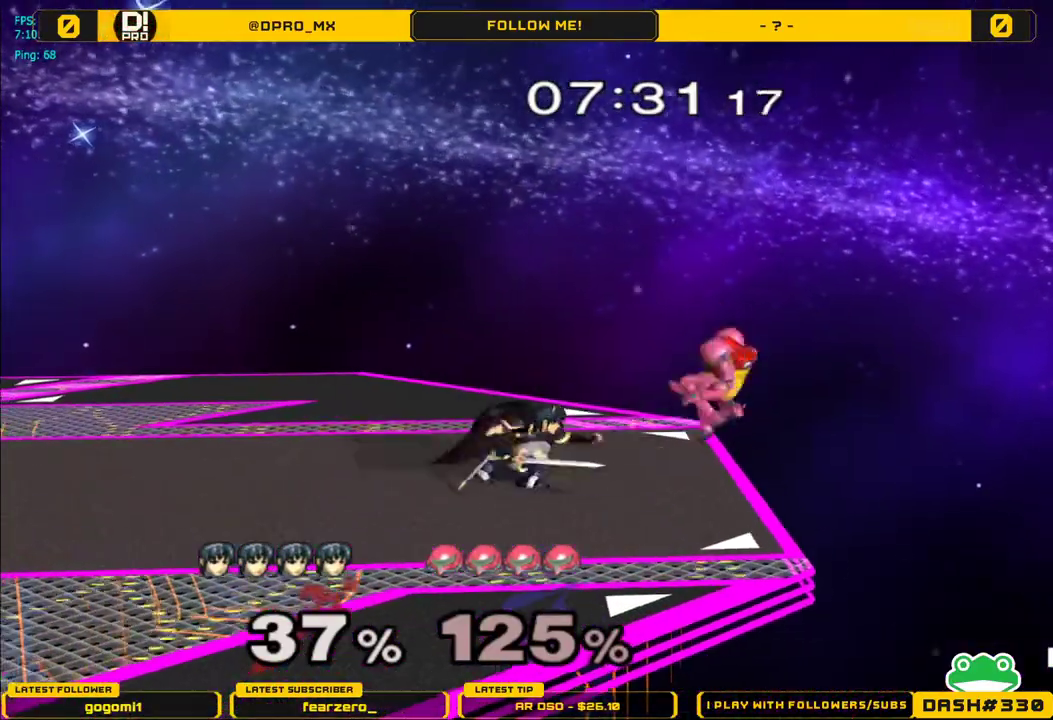
{"buttons": ["A"], "left_stick": "right", "right_stick": "center", "events": [[100, "A", "up"], [133, "left_stick", "down-right"], [333, "A", "down"], [333, "left_stick", "right"], [383, "A", "up"], [450, "A", "down"]]}
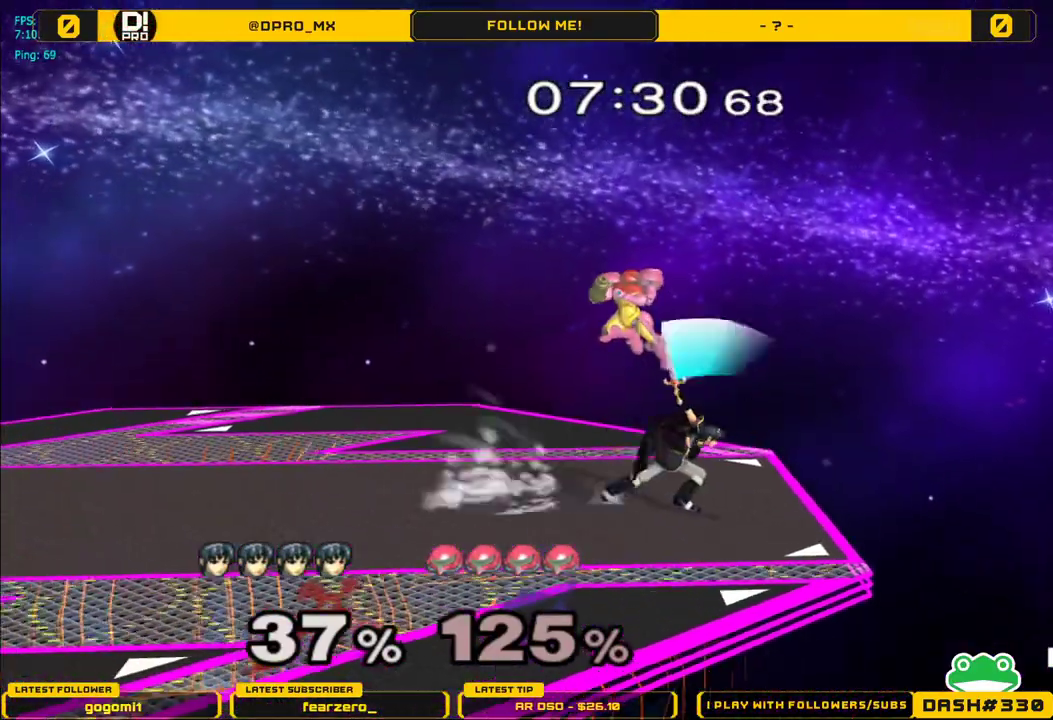
{"buttons": ["Z"], "left_stick": "left", "right_stick": "center", "events": [[117, "A", "up"], [117, "left_stick", "center"], [267, "left_stick", "left"], [467, "Z", "down"]]}
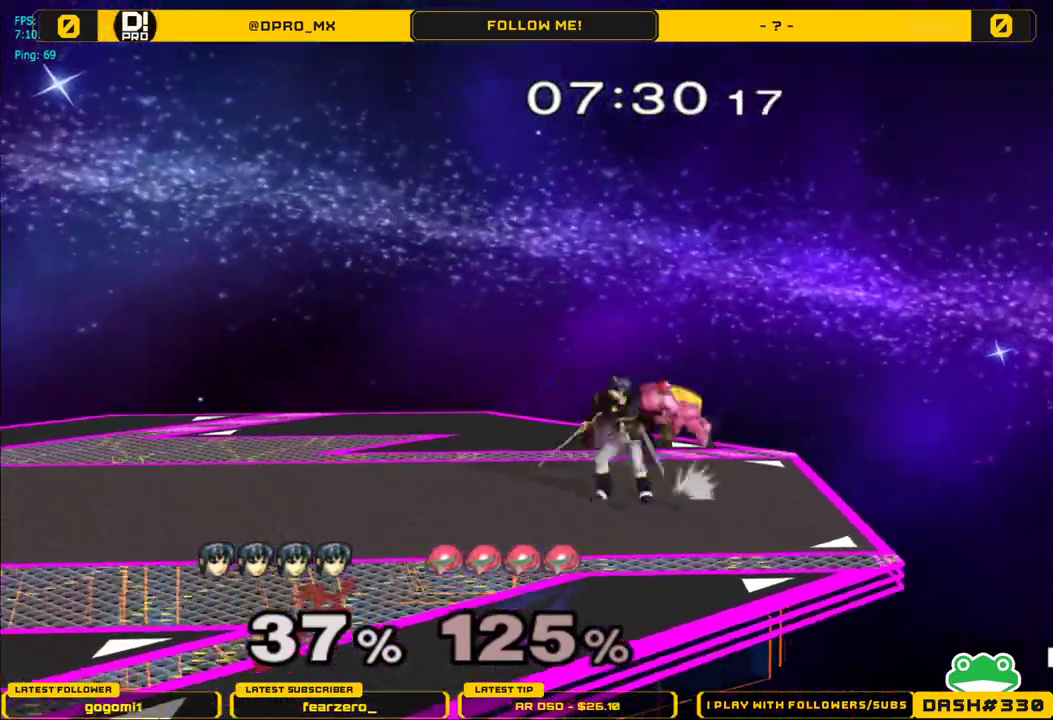
{"buttons": [], "left_stick": "right", "right_stick": "center", "events": [[33, "left_stick", "center"], [67, "Z", "up"], [117, "Z", "down"], [233, "Z", "up"], [450, "left_stick", "right"]]}
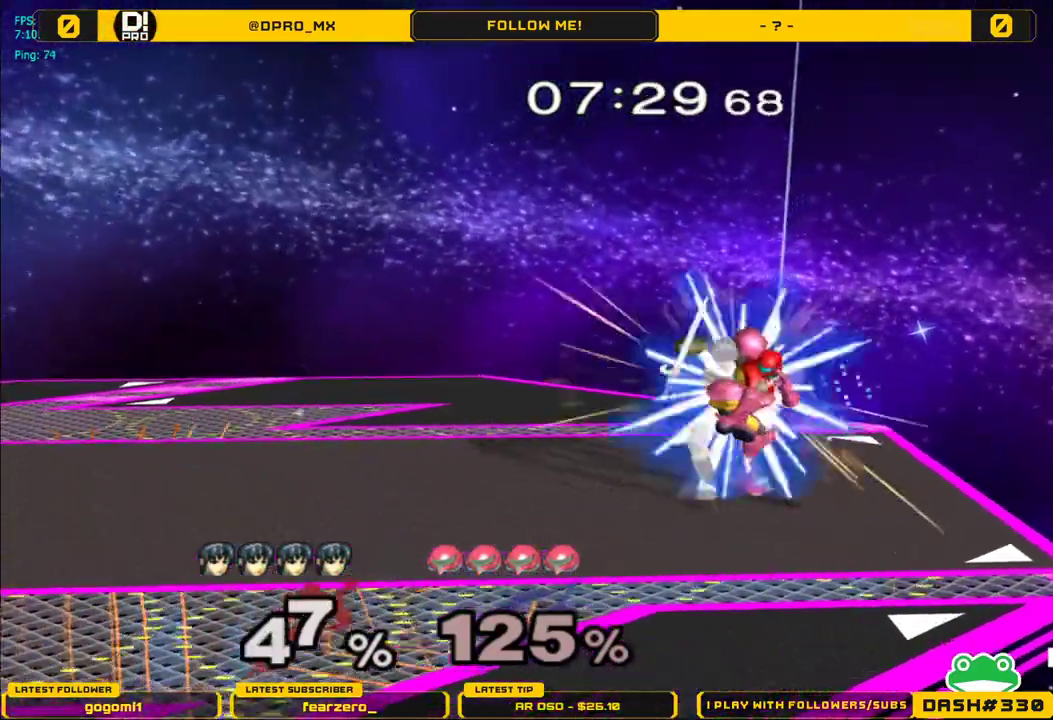
{"buttons": [], "left_stick": "center", "right_stick": "center", "events": [[50, "L1", "down"], [100, "left_stick", "center"], [400, "L1", "up"]]}
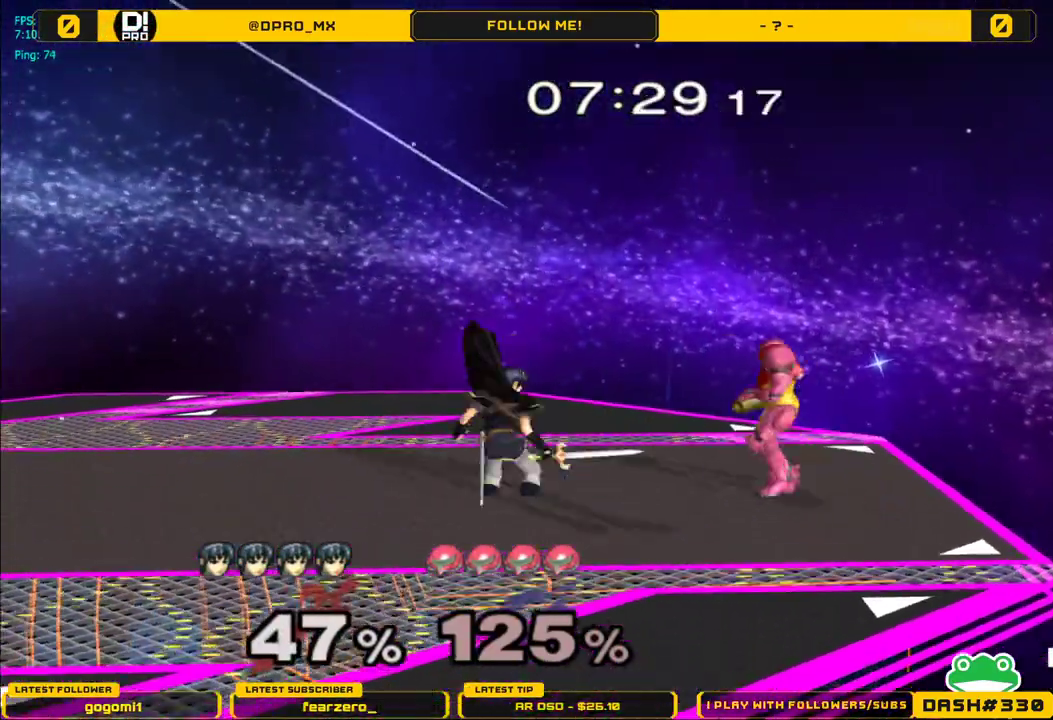
{"buttons": ["Y", "L1"], "left_stick": "center", "right_stick": "center", "events": [[100, "L1", "down"], [483, "Y", "down"]]}
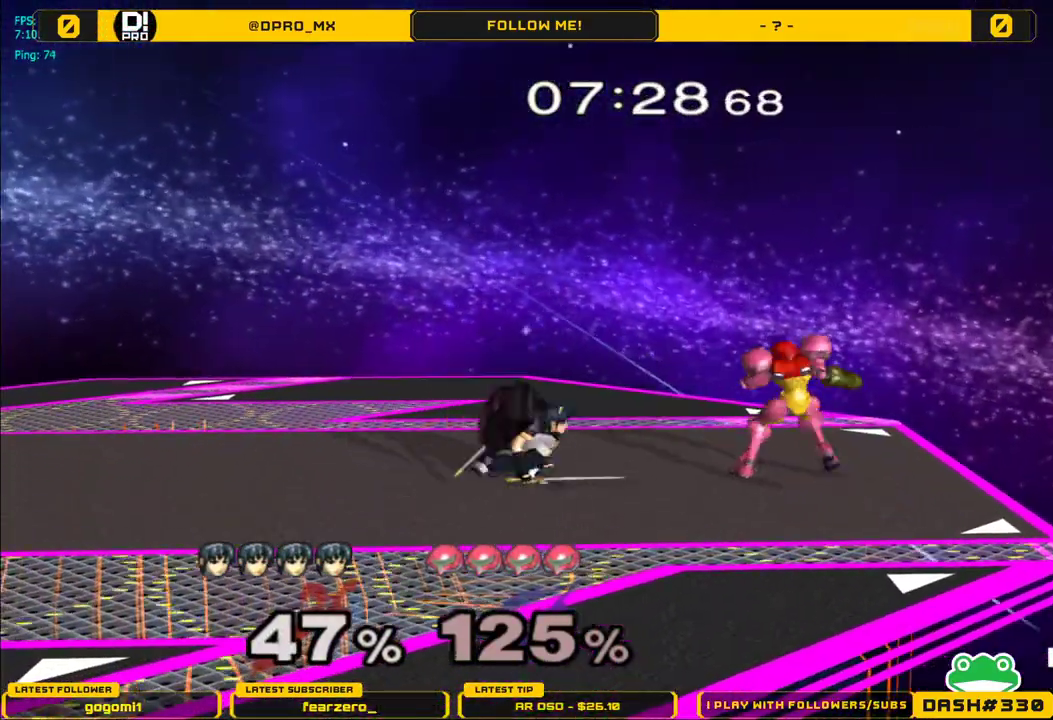
{"buttons": ["A"], "left_stick": "down", "right_stick": "center", "events": [[17, "Y", "up"], [17, "left_stick", "right"], [67, "L1", "up"], [133, "left_stick", "center"], [183, "A", "down"], [250, "A", "up"], [250, "left_stick", "right"], [317, "A", "down"], [450, "left_stick", "down"]]}
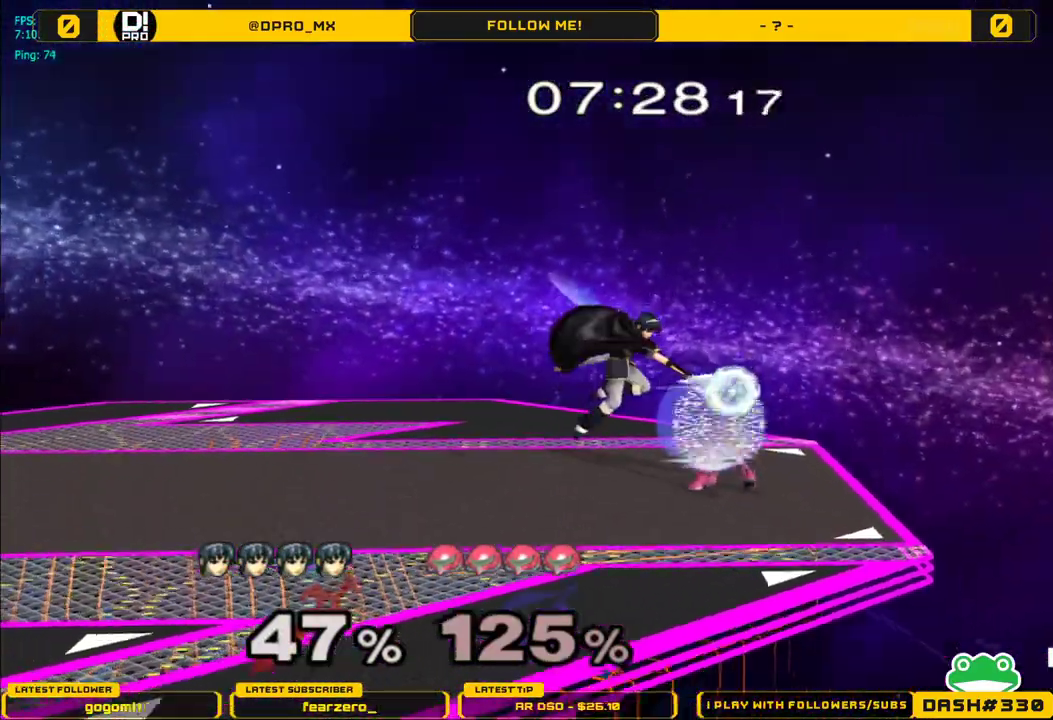
{"buttons": ["L1"], "left_stick": "center", "right_stick": "center", "events": [[17, "A", "up"], [50, "L1", "down"], [117, "left_stick", "center"]]}
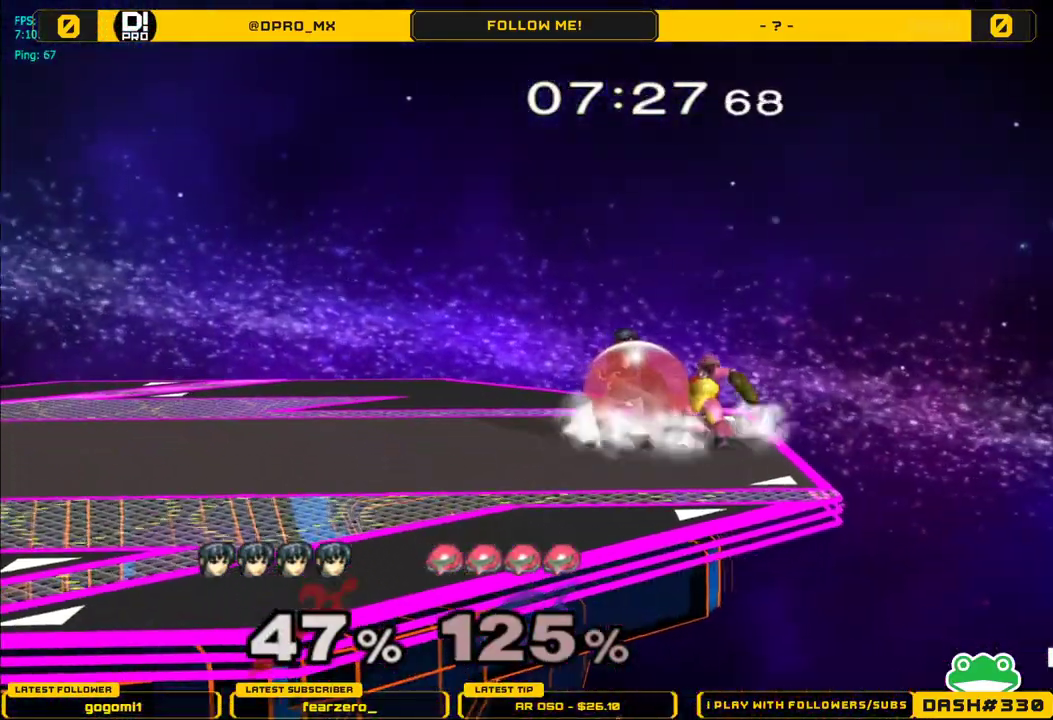
{"buttons": ["L1"], "left_stick": "up-left", "right_stick": "center", "events": [[117, "left_stick", "up"], [133, "B", "down"], [217, "B", "up"], [267, "left_stick", "up-left"]]}
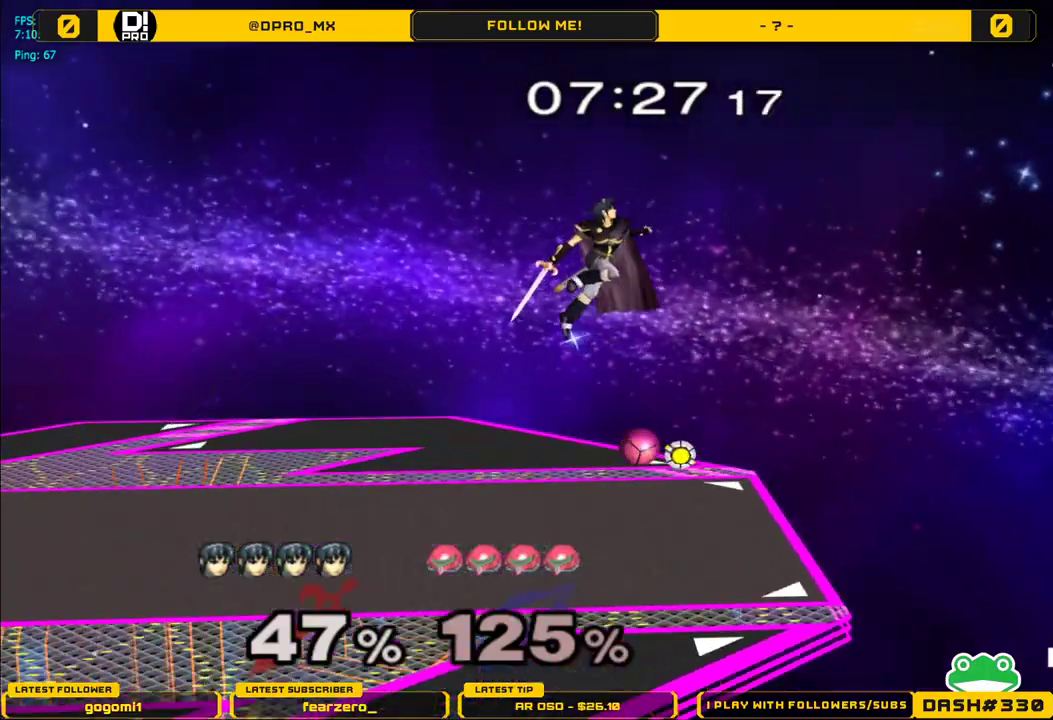
{"buttons": ["L1"], "left_stick": "down", "right_stick": "right", "events": [[67, "L1", "up"], [67, "left_stick", "center"], [133, "left_stick", "left"], [200, "left_stick", "down"], [317, "right_stick", "right"], [450, "L1", "down"]]}
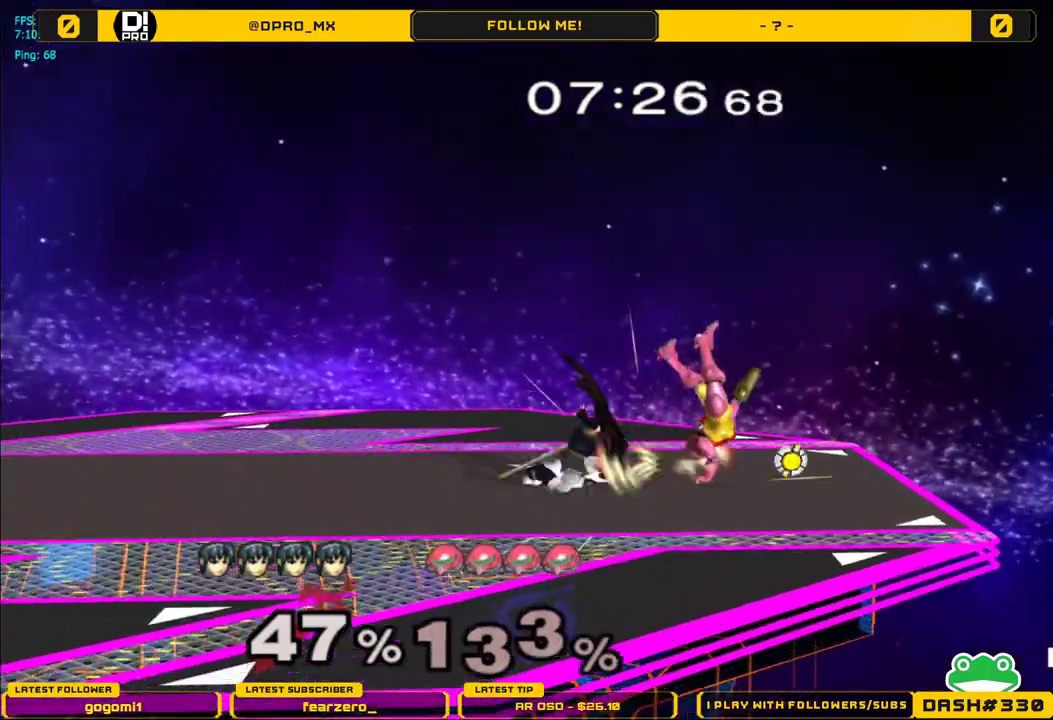
{"buttons": ["Y"], "left_stick": "left", "right_stick": "center", "events": [[17, "right_stick", "center"], [50, "left_stick", "center"], [67, "L1", "up"], [183, "left_stick", "right"], [283, "Y", "down"], [350, "left_stick", "left"], [433, "Y", "up"], [467, "Y", "down"]]}
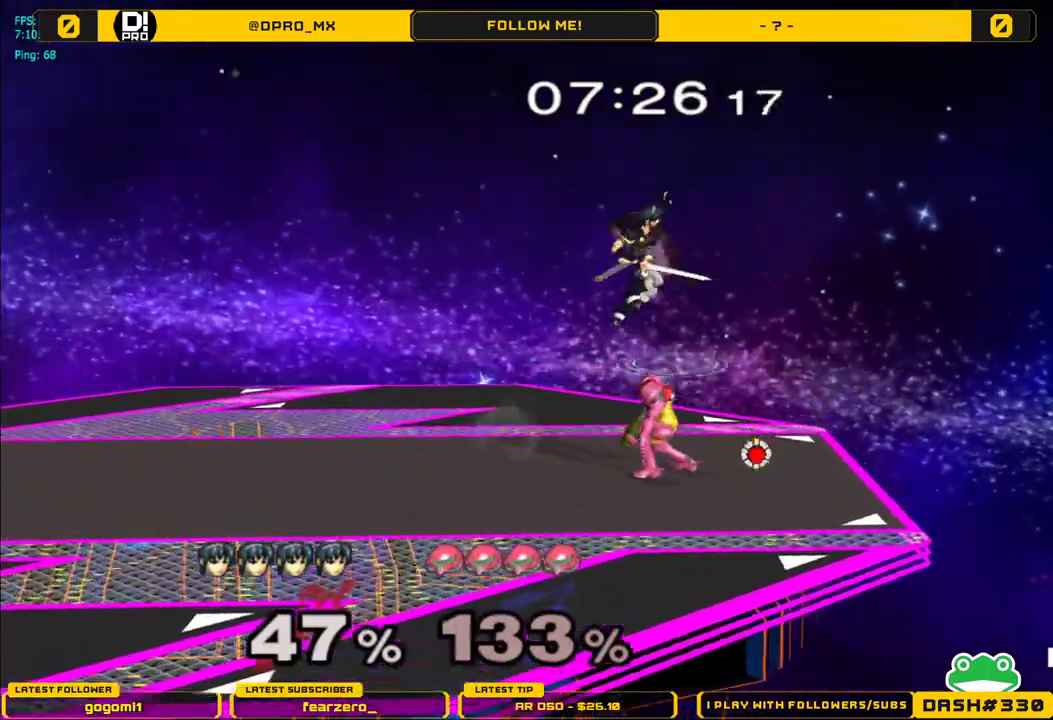
{"buttons": [], "left_stick": "down", "right_stick": "right", "events": [[267, "Y", "up"], [350, "left_stick", "down"], [500, "right_stick", "right"]]}
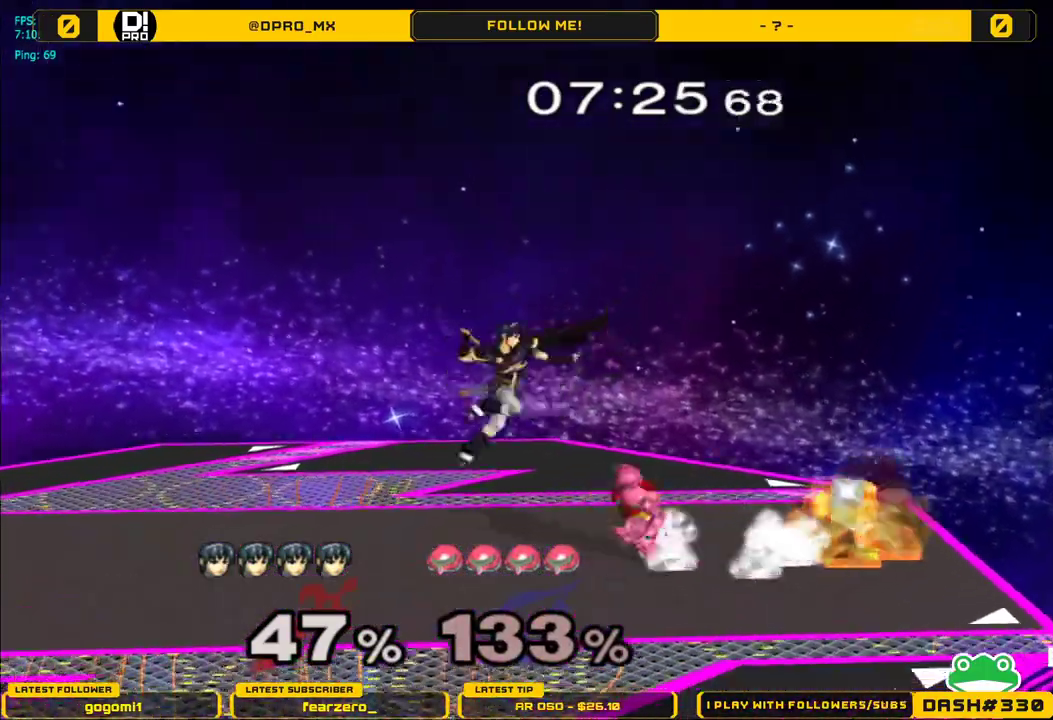
{"buttons": ["Y", "R1"], "left_stick": "down-right", "right_stick": "center", "events": [[100, "L1", "down"], [183, "right_stick", "center"], [200, "left_stick", "center"], [217, "L1", "up"], [400, "left_stick", "down-right"], [417, "Y", "down"], [483, "R1", "down"]]}